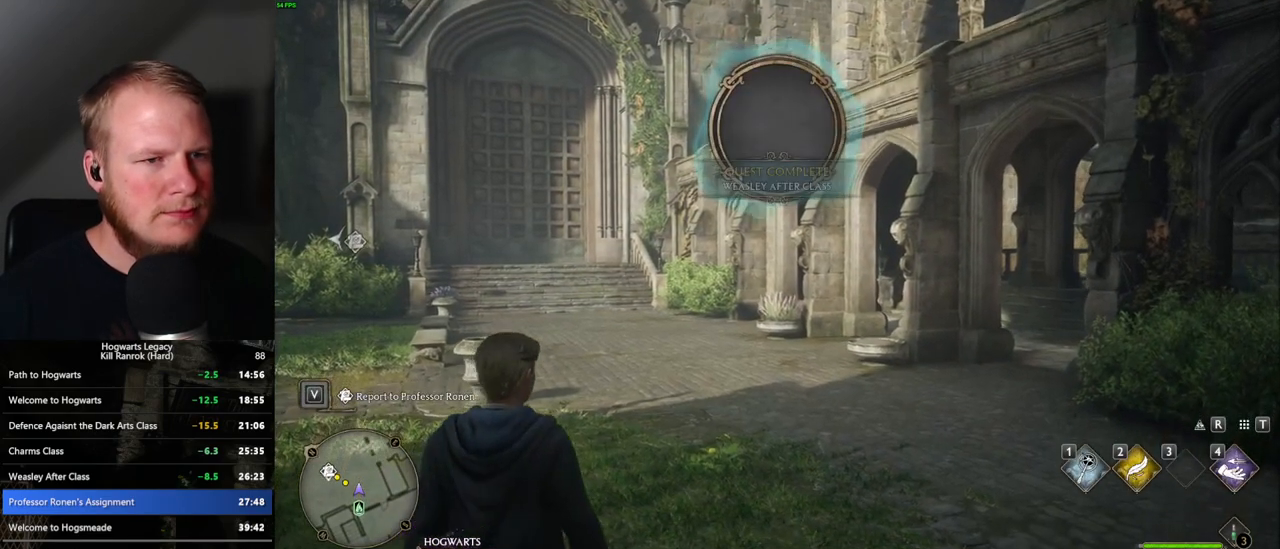
Gameplay with keyboard and mouse; each line is a JSON object with the keys and mouse buttons held at the frame after it. "events" lists presses ("down") and releases ("up") of ".", "/", "0", "1", "2", "3", "4", "5", "6", "7", "8", "9", "a", "alt_l", "alt_r", "b", "backslash", "backspace", "c", "caps_lock", "comma", "ctrl_l", "ctrl_r", "d", "e", "equals", "escape", "f", "f1", "f10", "f11", "f12", "f2", "f3", "f4", "f5", "f6", "f7", "f8", "f9", "g", "h", "i", "j", "k", "l", "lbracket", "m", "minus", "n", "o", "p", "q", "quote", "r", "rbracket", "return", "s", "semicolon", "shift_l", "shift_r", "space", "super_l", "super_r", "t", "tab", "tilde", "u", "v", "w", "x", "y", "z", "mouse_left", "mouse_wheel", "mouse_right", "mouse_mb4" and "mouse_mb5" between this image and that frame as [ms after this image, input, new state], when the widget could be followed in between. "mouse_left", "mouse_wheel", "mouse_right", "mouse_mb4", "mouse_mb5" = the "left", "wheel", "right", "mb4", "mb5" buttons of the "mouse" list. No other keys are recorded. "wheel" means that the mouse wheel is clicked or scrolled. Mouse movement is not recorded.
{"keys": ["a", "w"], "mouse": [], "events": [[333, "a", "down"], [400, "w", "down"]]}
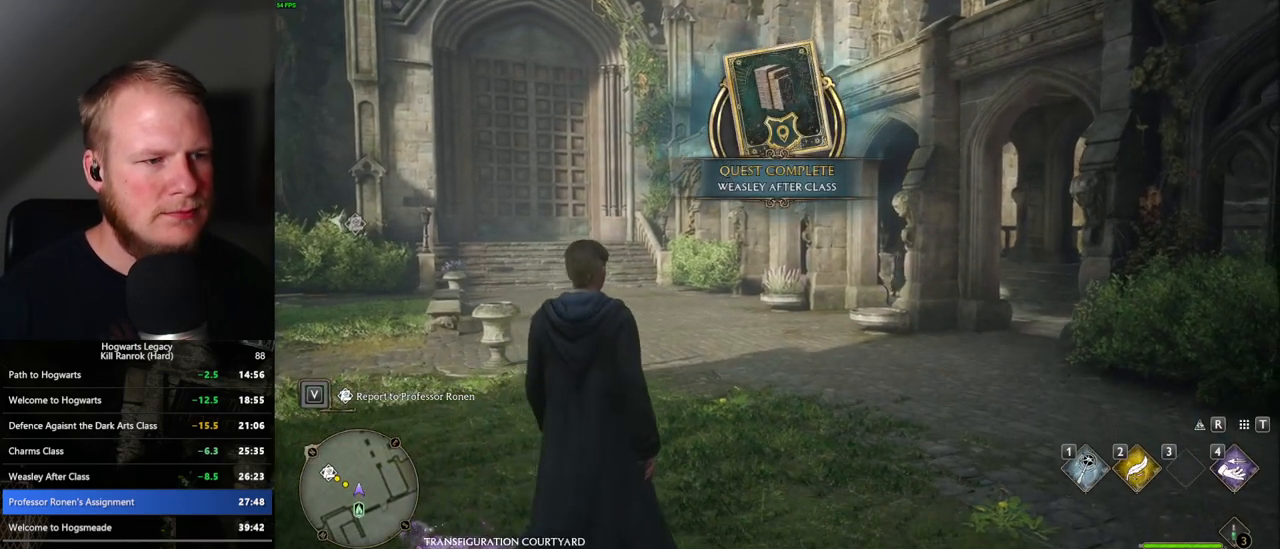
{"keys": ["a", "w"], "mouse": [], "events": [[200, "space", "down"], [283, "space", "up"], [400, "space", "down"], [467, "space", "up"]]}
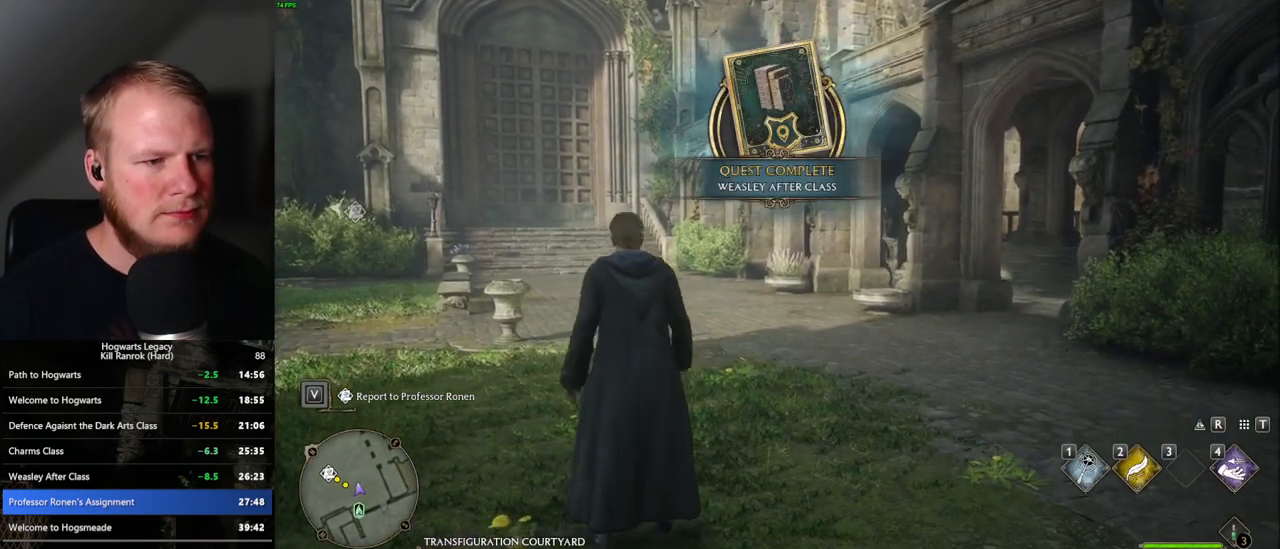
{"keys": ["a"], "mouse": [], "events": [[67, "space", "down"], [133, "space", "up"], [167, "shift_l", "down"], [283, "shift_l", "up"], [317, "w", "up"]]}
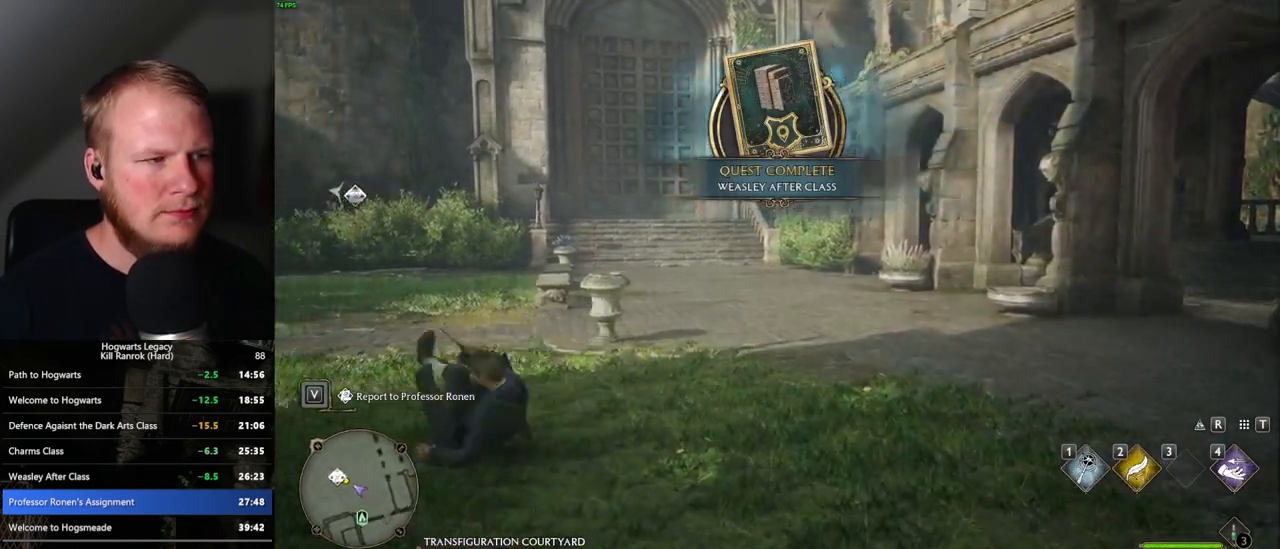
{"keys": ["a", "w"], "mouse": [], "events": [[50, "w", "down"]]}
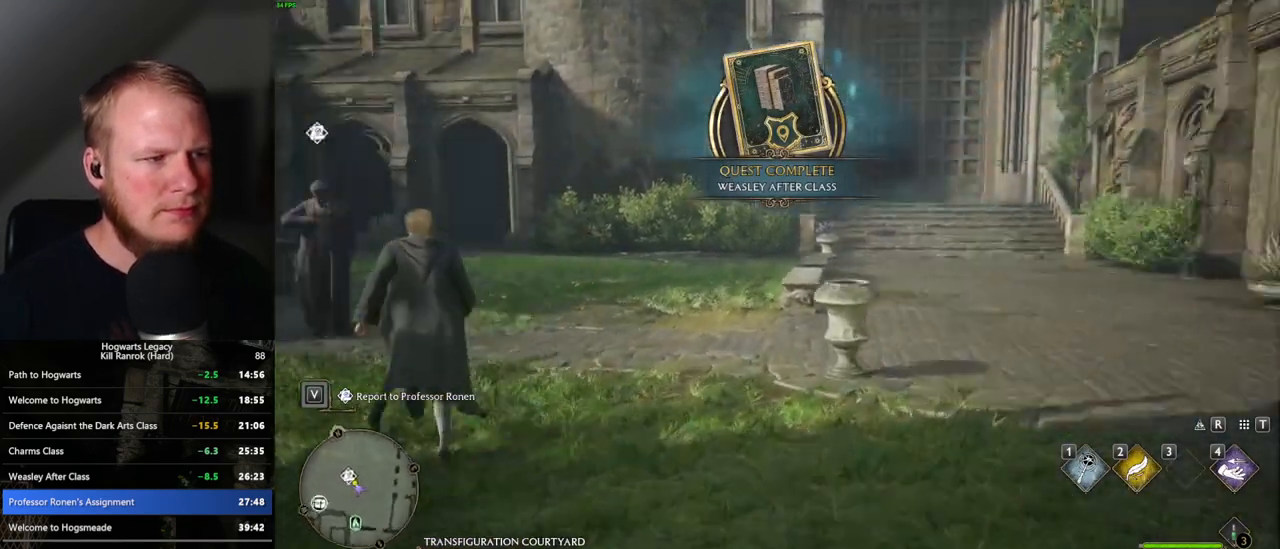
{"keys": [], "mouse": [], "events": [[267, "a", "up"], [300, "r", "down"], [383, "r", "up"], [483, "w", "up"]]}
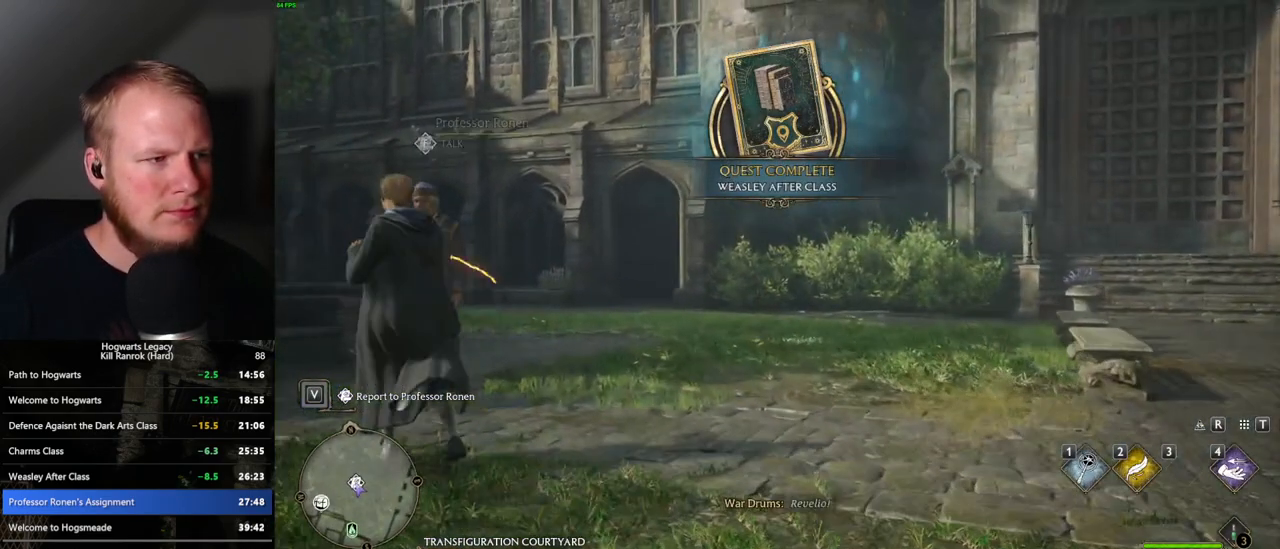
{"keys": ["w"], "mouse": [], "events": [[200, "w", "down"], [350, "f", "down"], [433, "f", "up"]]}
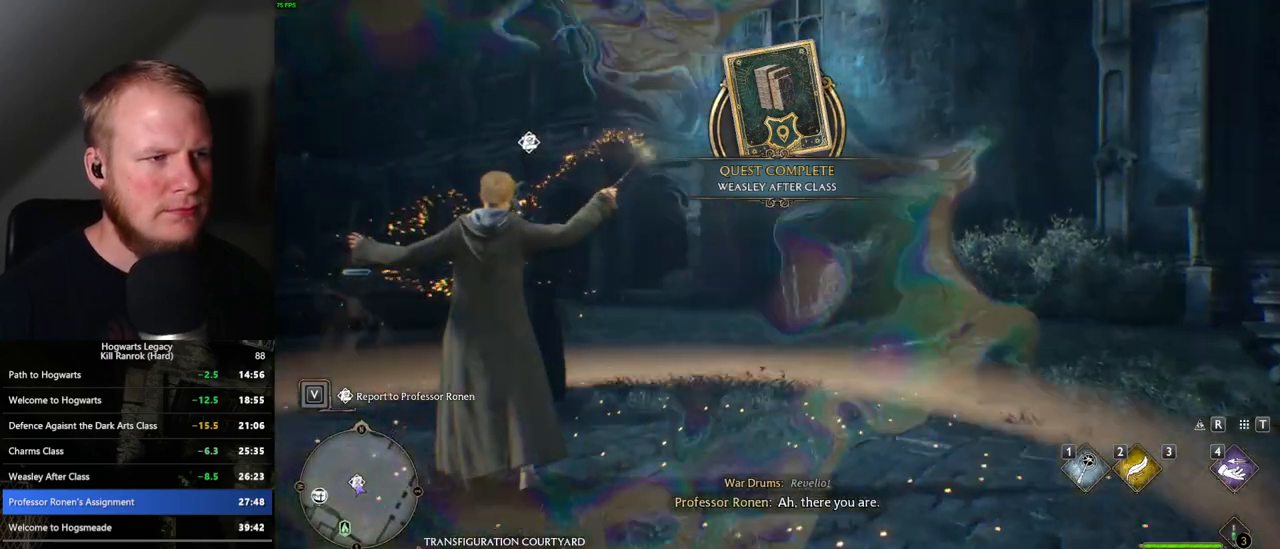
{"keys": ["f", "w"], "mouse": [], "events": [[33, "f", "down"], [83, "f", "up"], [200, "f", "down"], [250, "f", "up"], [350, "f", "down"], [383, "f", "up"], [500, "f", "down"]]}
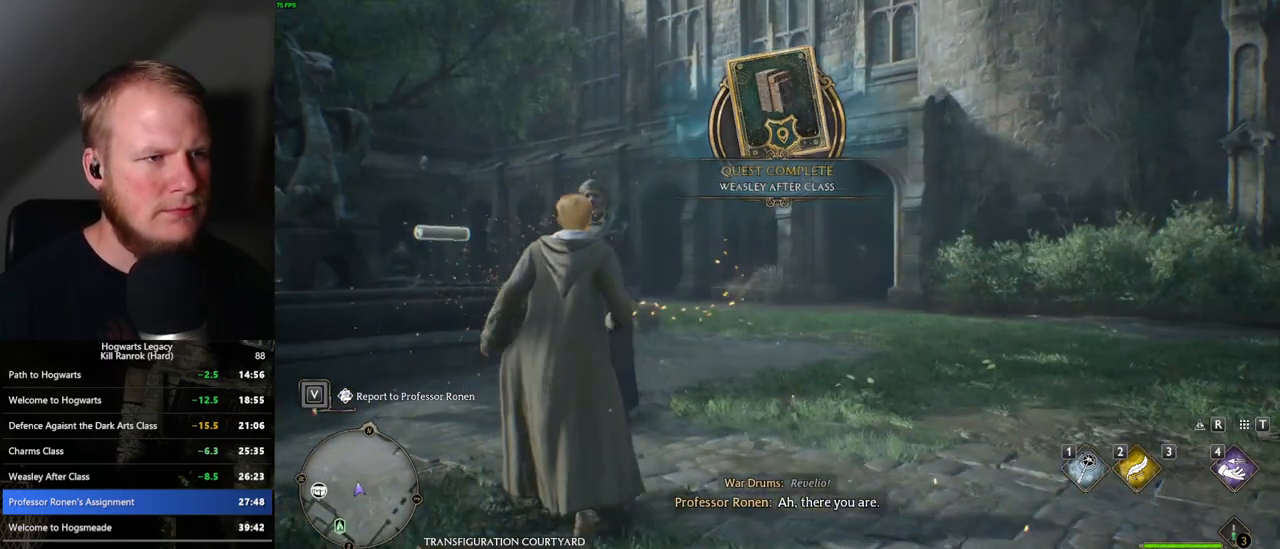
{"keys": [], "mouse": [], "events": [[33, "f", "up"], [67, "w", "up"], [133, "f", "down"], [183, "f", "up"], [400, "q", "down"], [400, "space", "down"], [483, "space", "up"], [500, "q", "up"]]}
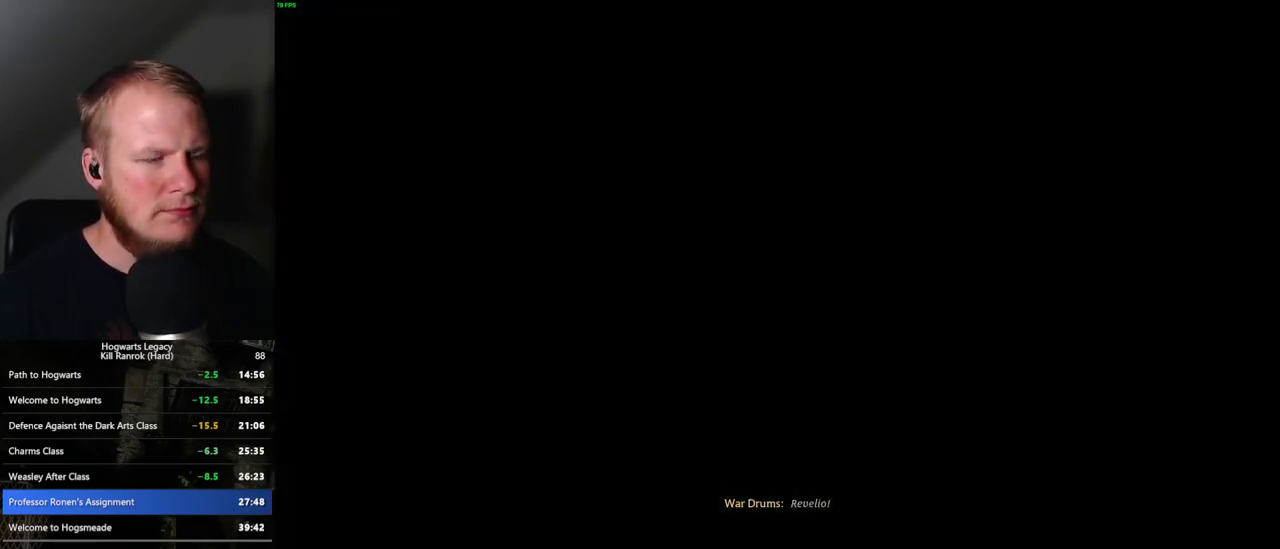
{"keys": ["q"], "mouse": [], "events": [[33, "mouse_wheel", "down"], [67, "mouse_wheel", "up"], [67, "q", "down"], [83, "mouse_wheel", "down"], [100, "mouse_wheel", "up"], [100, "space", "down"], [117, "mouse_wheel", "down"], [133, "mouse_wheel", "up"], [150, "q", "up"], [150, "space", "up"], [217, "q", "down"], [233, "space", "down"], [283, "space", "up"], [300, "q", "up"], [367, "mouse_wheel", "down"], [367, "q", "down"], [383, "mouse_wheel", "up"], [383, "space", "down"], [433, "mouse_wheel", "down"], [450, "mouse_wheel", "up"], [450, "q", "up"], [450, "space", "up"], [500, "q", "down"]]}
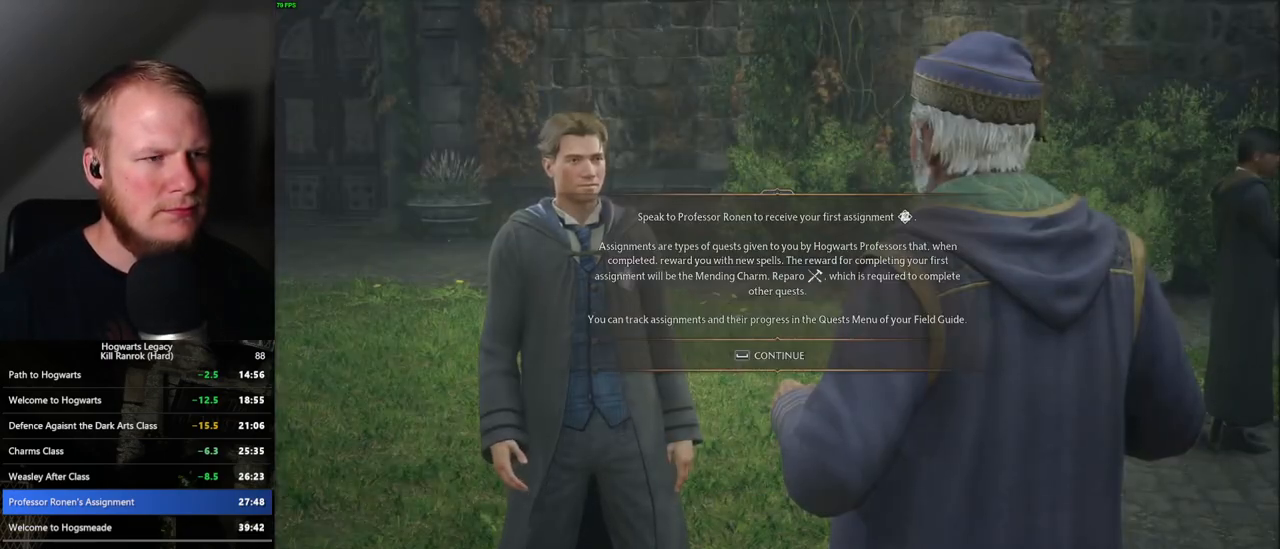
{"keys": ["q", "space"], "mouse": [], "events": [[33, "space", "down"], [100, "q", "up"], [100, "space", "up"], [150, "q", "down"], [183, "space", "down"], [233, "mouse_wheel", "down"], [233, "space", "up"], [250, "mouse_wheel", "up"], [250, "q", "up"], [300, "mouse_wheel", "down"], [300, "q", "down"], [317, "mouse_wheel", "up"], [317, "space", "down"], [333, "mouse_wheel", "down"], [350, "mouse_wheel", "up"], [367, "space", "up"], [383, "q", "up"], [433, "q", "down"], [467, "space", "down"]]}
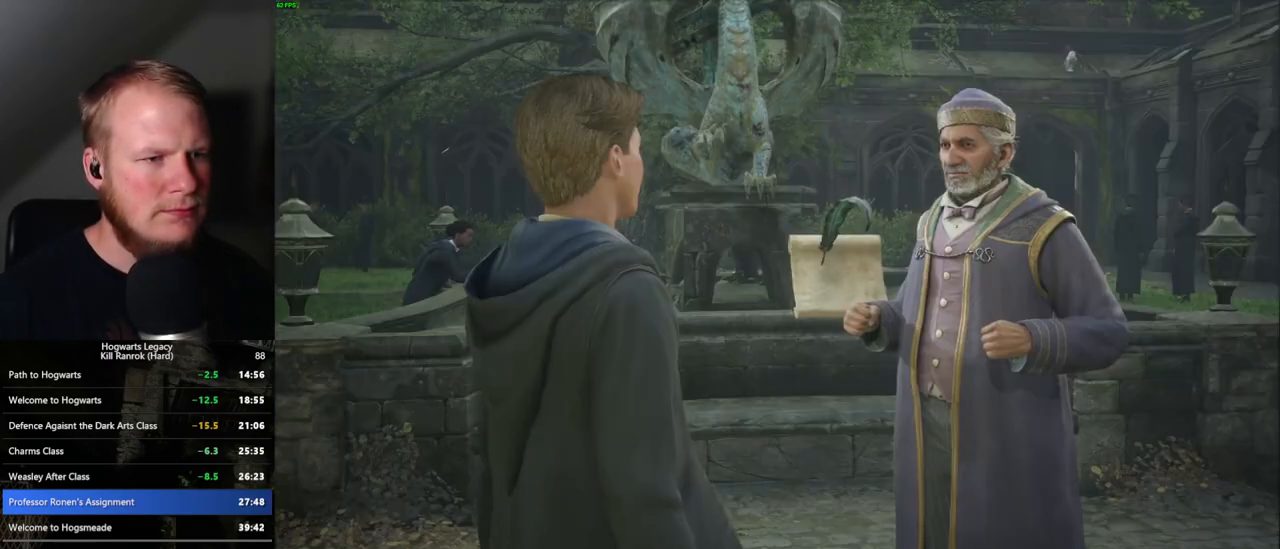
{"keys": [], "mouse": ["wheel"], "events": [[17, "q", "up"], [17, "space", "up"], [67, "mouse_wheel", "down"], [100, "mouse_wheel", "up"], [100, "q", "down"], [100, "space", "down"], [133, "mouse_wheel", "down"], [150, "q", "up"], [150, "space", "up"], [183, "mouse_wheel", "up"], [250, "q", "down"], [250, "space", "down"], [300, "q", "up"], [300, "space", "up"], [383, "q", "down"], [417, "mouse_wheel", "down"], [417, "space", "down"], [433, "mouse_wheel", "up"], [450, "q", "up"], [467, "space", "up"], [500, "mouse_wheel", "down"]]}
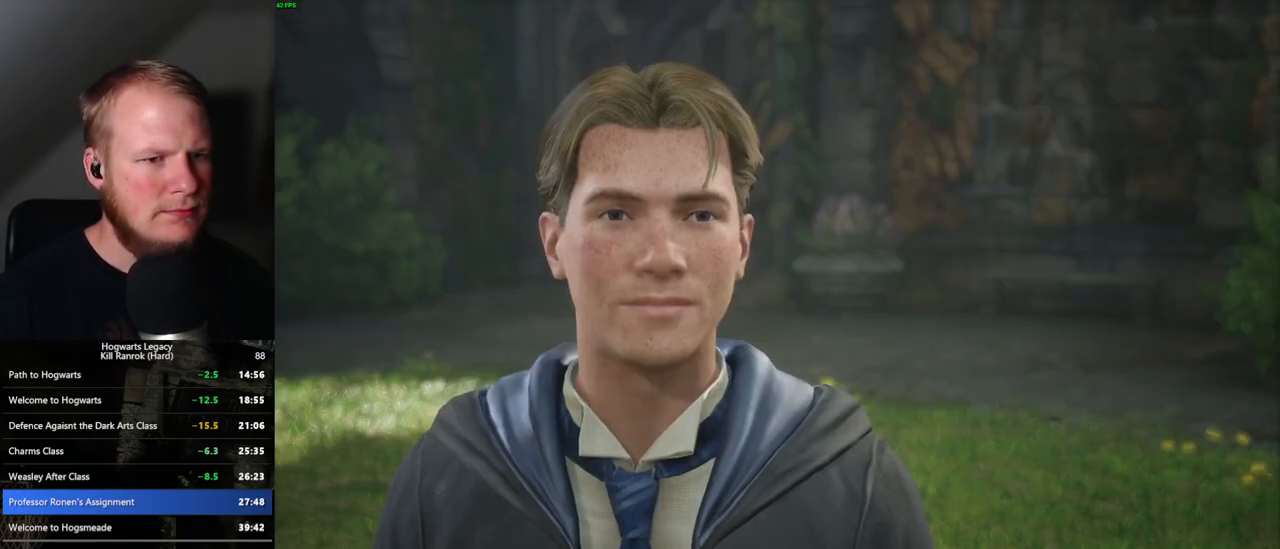
{"keys": ["q", "space"], "mouse": [], "events": [[33, "q", "down"], [33, "space", "down"], [100, "mouse_wheel", "up"], [100, "q", "up"], [100, "space", "up"], [183, "q", "down"], [200, "space", "down"], [233, "space", "up"], [267, "q", "up"], [300, "mouse_wheel", "down"], [317, "mouse_wheel", "up"], [317, "q", "down"], [333, "space", "down"], [350, "mouse_wheel", "down"], [383, "mouse_wheel", "up"], [383, "q", "up"], [400, "space", "up"], [417, "mouse_wheel", "down"], [483, "mouse_wheel", "up"], [483, "q", "down"], [483, "space", "down"]]}
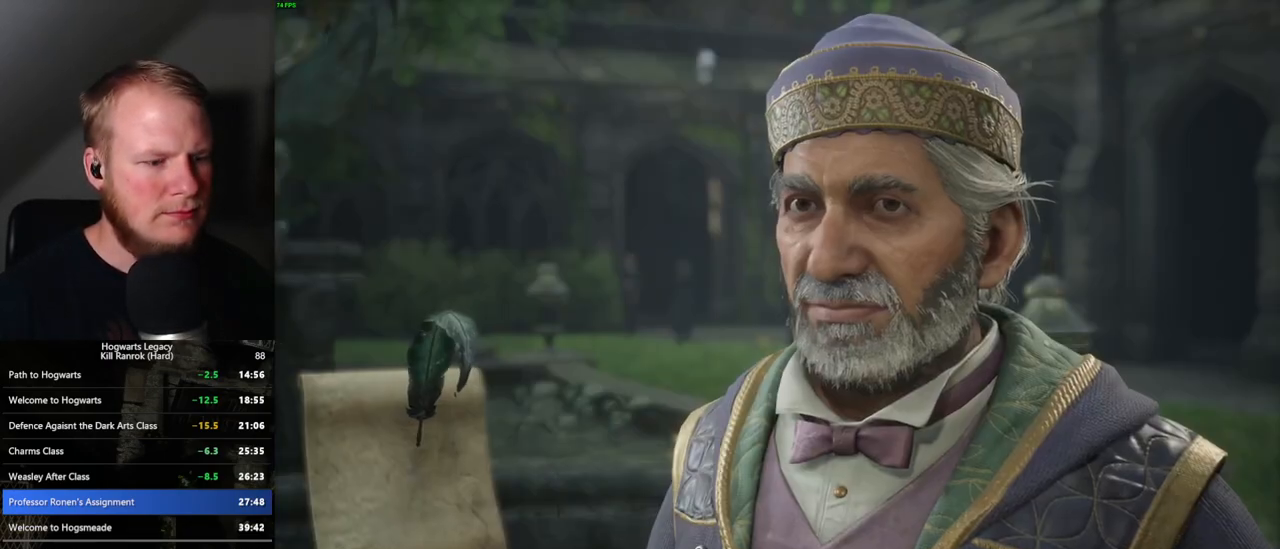
{"keys": ["q", "space"], "mouse": [], "events": [[50, "space", "up"], [67, "q", "up"], [117, "q", "down"], [150, "space", "down"], [183, "mouse_wheel", "down"], [200, "mouse_wheel", "up"], [217, "q", "up"], [217, "space", "up"], [233, "mouse_wheel", "down"], [300, "mouse_wheel", "up"], [300, "q", "down"], [300, "space", "down"], [383, "q", "up"], [383, "space", "up"], [467, "q", "down"], [483, "space", "down"]]}
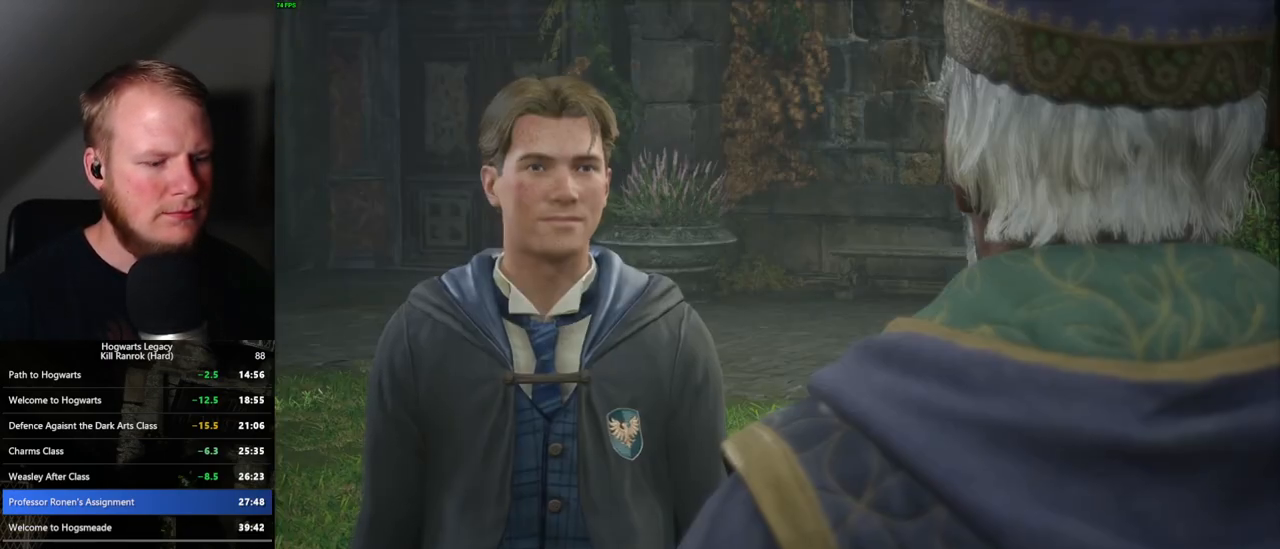
{"keys": ["q", "space"], "mouse": ["wheel"], "events": [[33, "mouse_wheel", "down"], [33, "space", "up"], [50, "mouse_wheel", "up"], [50, "q", "up"], [67, "mouse_wheel", "down"], [100, "mouse_wheel", "up"], [117, "q", "down"], [133, "space", "down"], [150, "mouse_wheel", "down"], [183, "mouse_wheel", "up"], [183, "space", "up"], [200, "q", "up"], [250, "q", "down"], [283, "space", "down"], [350, "space", "up"], [433, "mouse_wheel", "down"], [450, "mouse_wheel", "up"], [450, "space", "down"], [467, "mouse_wheel", "down"]]}
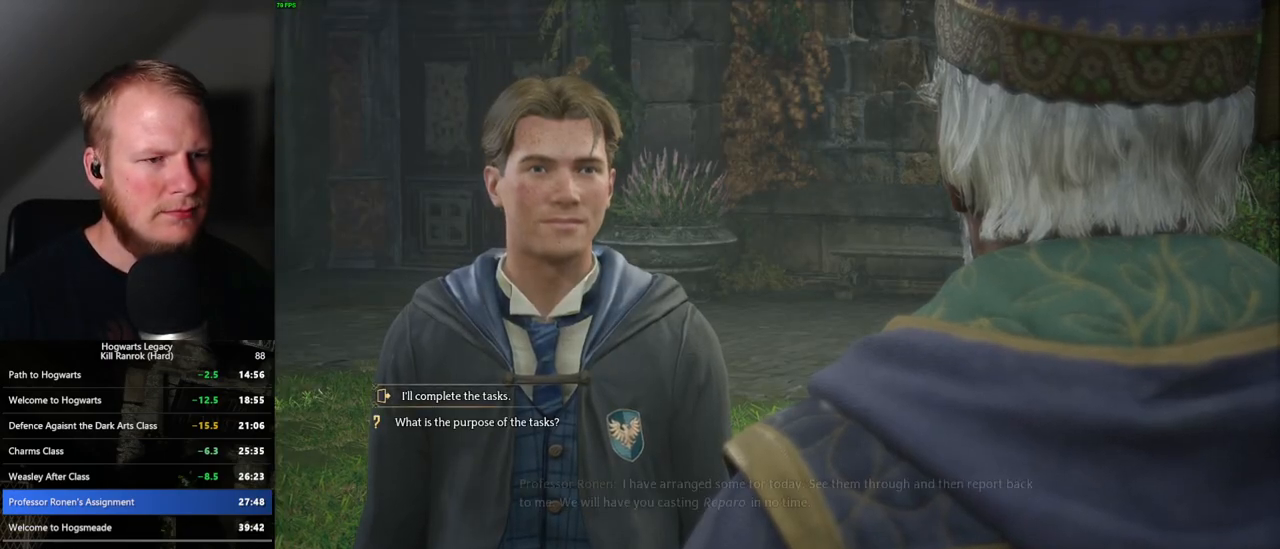
{"keys": ["q", "space"], "mouse": [], "events": [[17, "mouse_wheel", "up"], [33, "space", "up"], [50, "mouse_wheel", "down"], [67, "mouse_wheel", "up"], [67, "q", "up"], [150, "q", "down"], [150, "space", "down"], [200, "space", "up"], [233, "q", "up"], [300, "q", "down"], [300, "space", "down"], [333, "mouse_wheel", "down"], [350, "mouse_wheel", "up"], [350, "q", "up"], [350, "space", "up"], [367, "mouse_wheel", "down"], [400, "mouse_wheel", "up"], [450, "q", "down"], [467, "space", "down"]]}
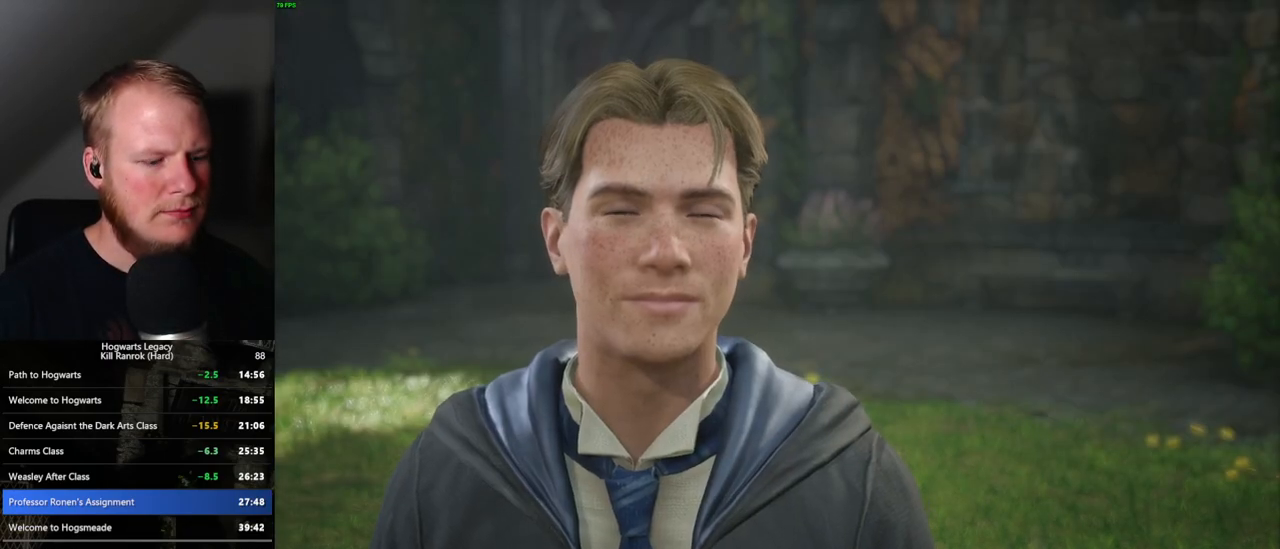
{"keys": [], "mouse": [], "events": [[33, "space", "up"], [67, "q", "up"], [133, "q", "down"], [167, "mouse_wheel", "down"], [250, "q", "up"], [267, "mouse_wheel", "up"], [317, "q", "down"], [333, "space", "down"], [367, "q", "up"], [367, "space", "up"]]}
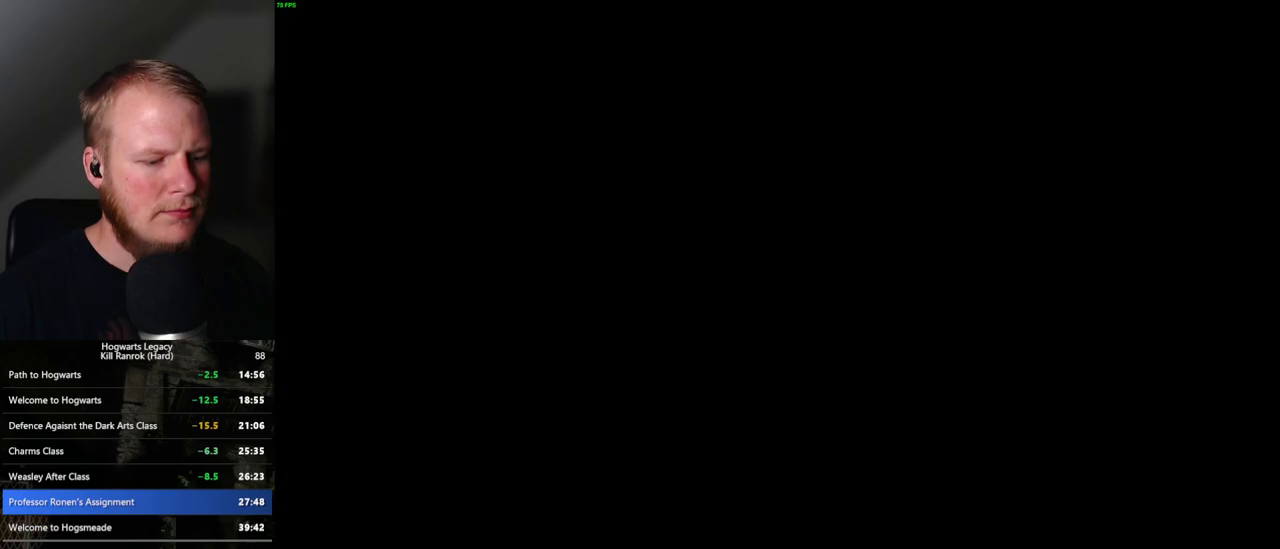
{"keys": [], "mouse": [], "events": [[67, "4", "down"], [133, "4", "up"], [233, "4", "down"], [300, "4", "up"]]}
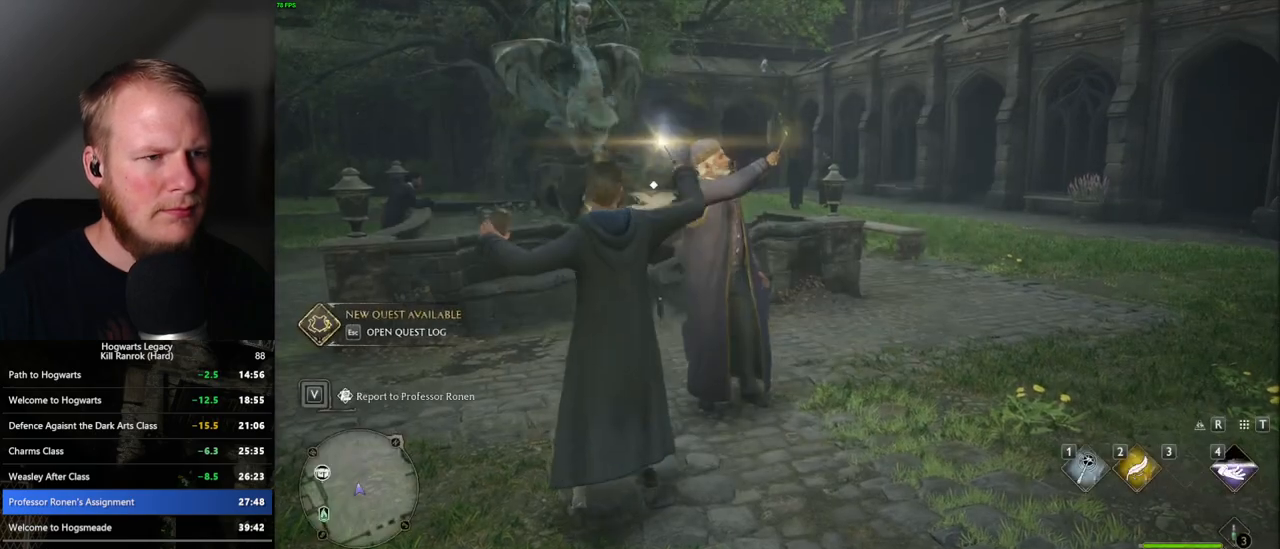
{"keys": [], "mouse": [], "events": []}
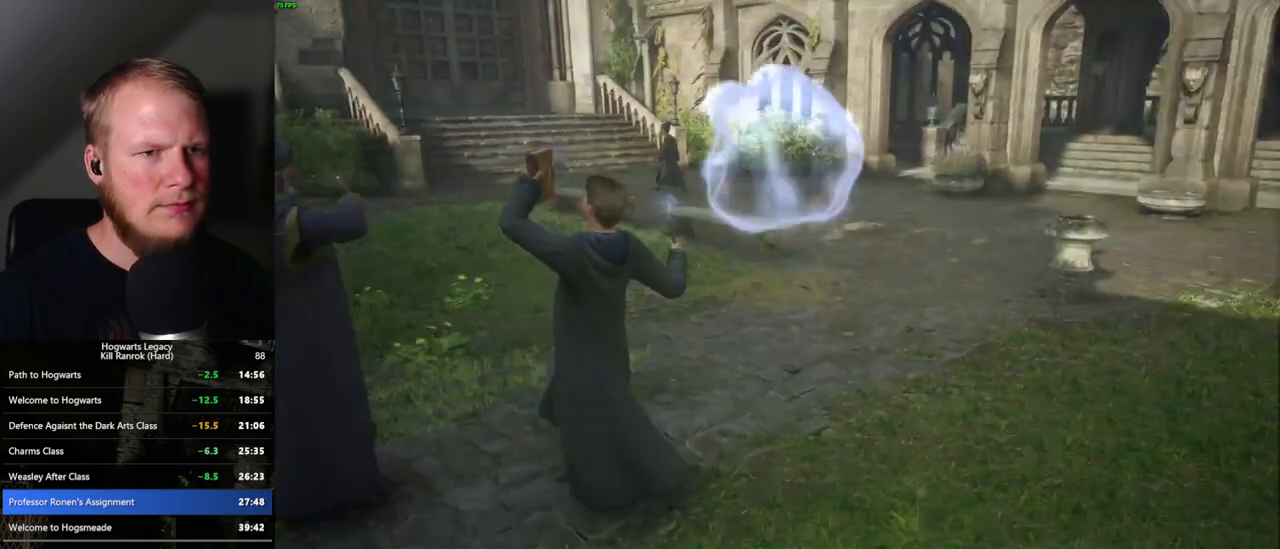
{"keys": [], "mouse": [], "events": [[233, "space", "down"], [317, "space", "up"], [417, "space", "down"], [483, "space", "up"]]}
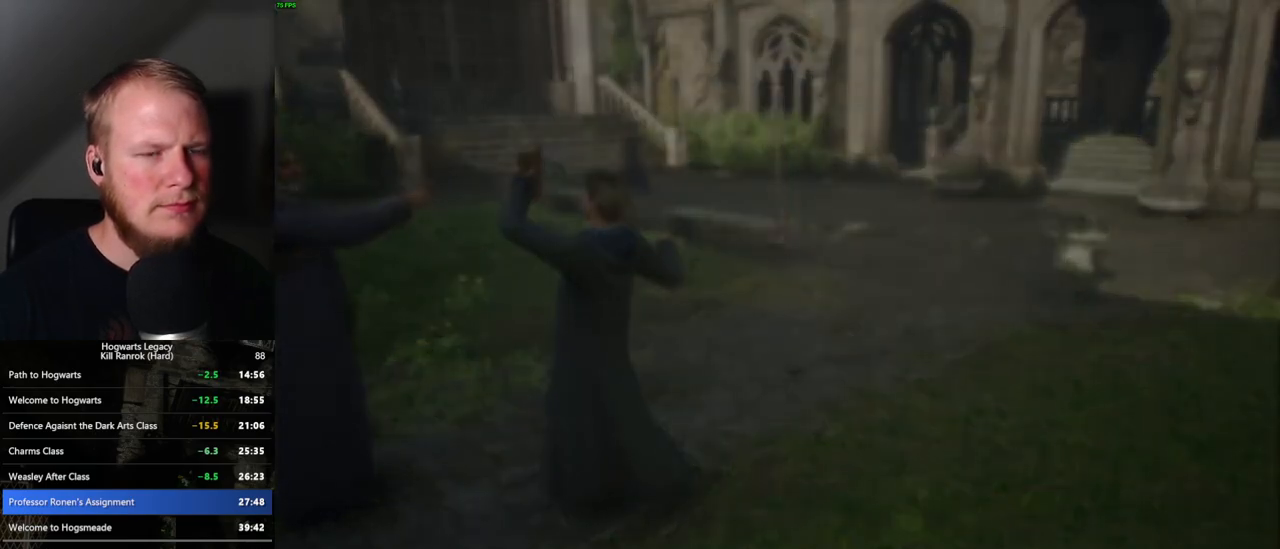
{"keys": [], "mouse": [], "events": [[83, "space", "down"], [150, "space", "up"], [283, "space", "down"], [300, "space", "up"], [400, "space", "down"], [467, "space", "up"]]}
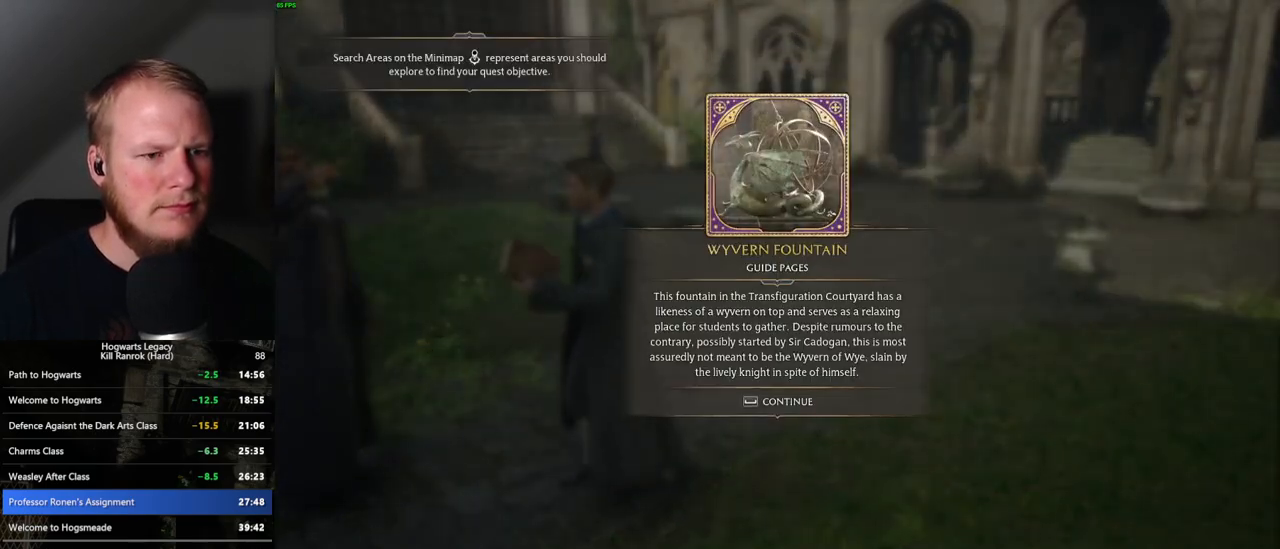
{"keys": ["d", "space", "w"], "mouse": [], "events": [[83, "space", "down"], [183, "space", "up"], [383, "d", "down"], [417, "space", "down"], [433, "w", "down"]]}
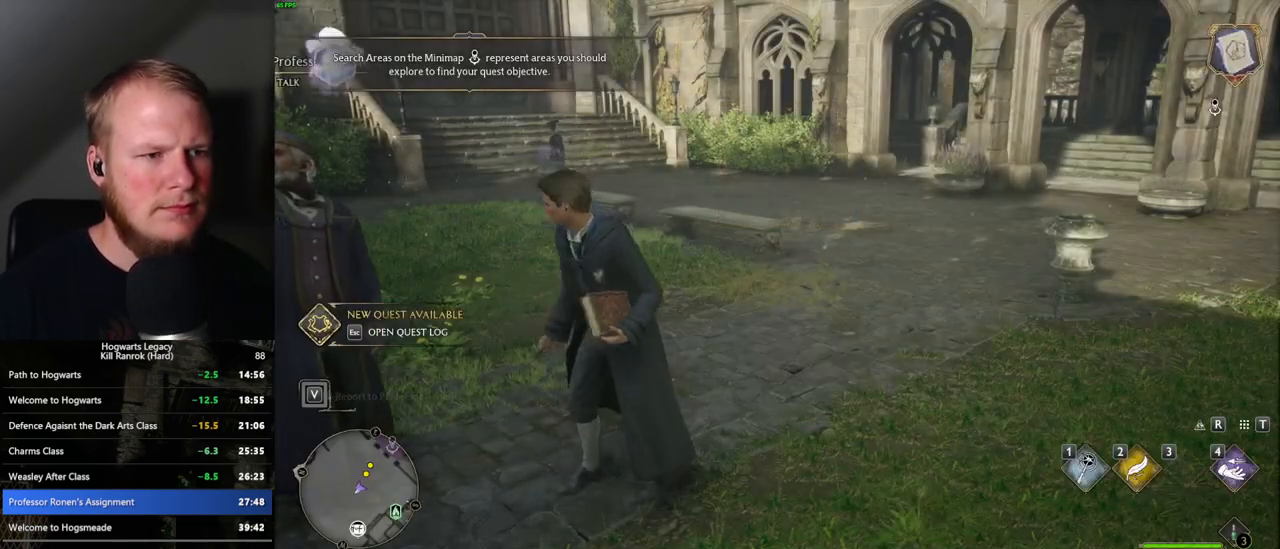
{"keys": ["w"], "mouse": [], "events": [[17, "space", "up"], [67, "shift_l", "down"], [217, "shift_l", "up"], [367, "d", "up"]]}
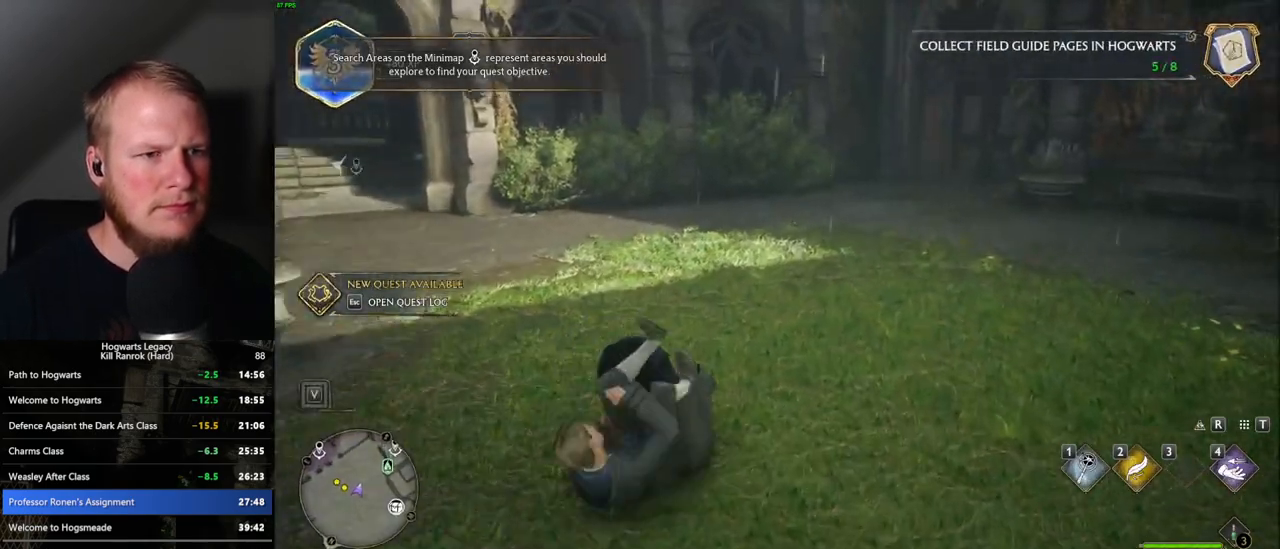
{"keys": ["w"], "mouse": [], "events": []}
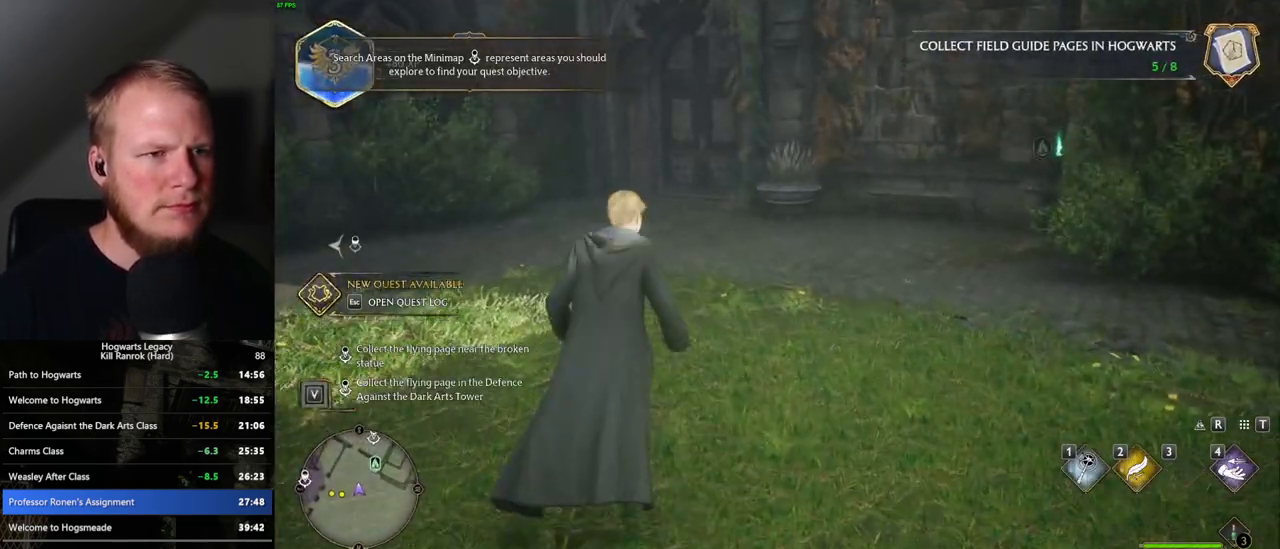
{"keys": ["w"], "mouse": [], "events": []}